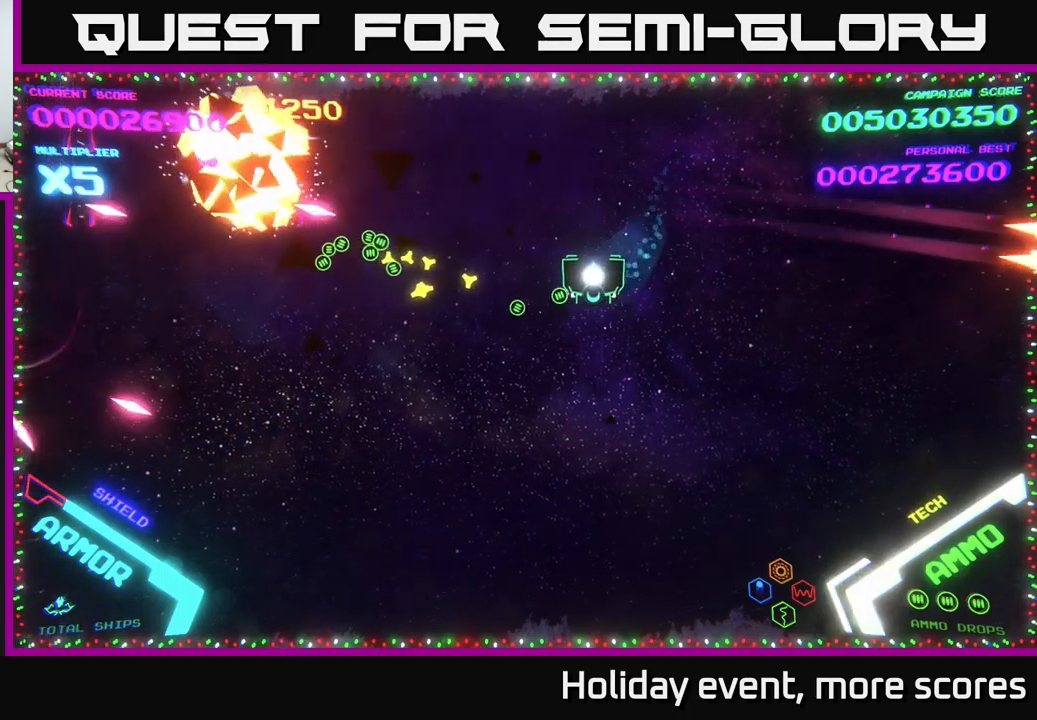
Gameplay with a controller (Xbox layout); each line is a JSON object with the inputs held at the frame after it. "events" lists button and stick changes between this image and that frame as [ms after this image, input, new state], when the widget could be followed in between.
{"buttons": ["B"], "left_stick": "up-left", "right_stick": "center", "events": [[67, "B", "down"], [100, "left_stick", "up-left"], [150, "B", "up"], [217, "B", "down"], [300, "B", "up"], [367, "B", "down"], [434, "B", "up"], [500, "B", "down"]]}
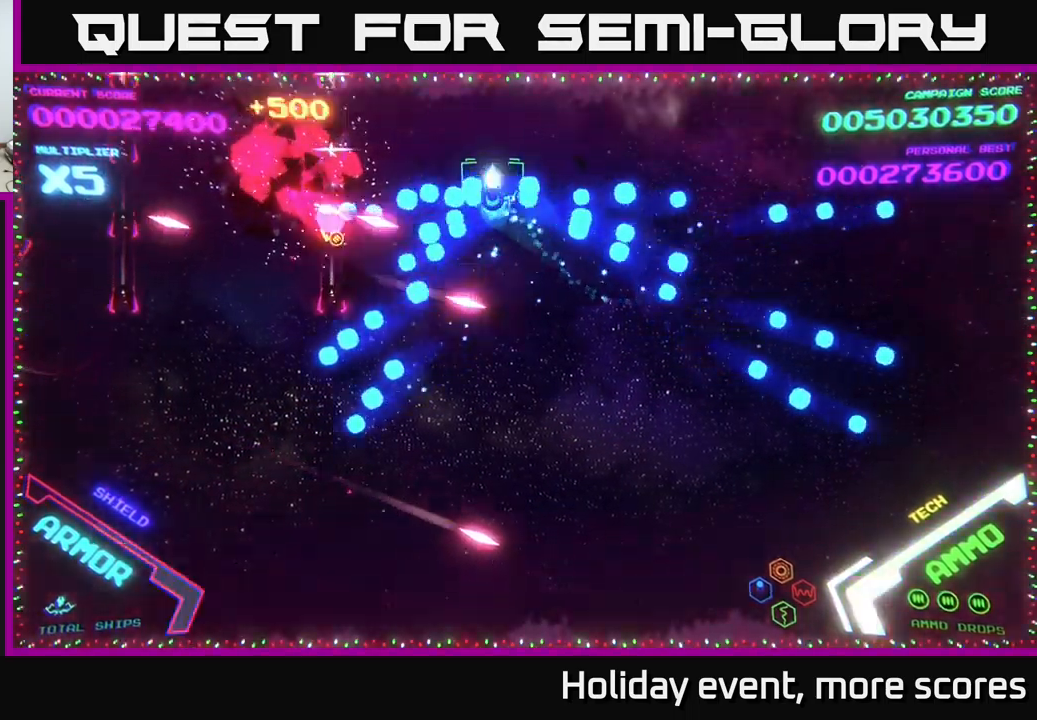
{"buttons": ["B"], "left_stick": "up-left", "right_stick": "center", "events": [[84, "B", "up"], [117, "left_stick", "left"], [150, "B", "down"], [234, "left_stick", "down-left"], [250, "B", "up"], [300, "B", "down"], [367, "B", "up"], [367, "left_stick", "up-left"], [450, "B", "down"]]}
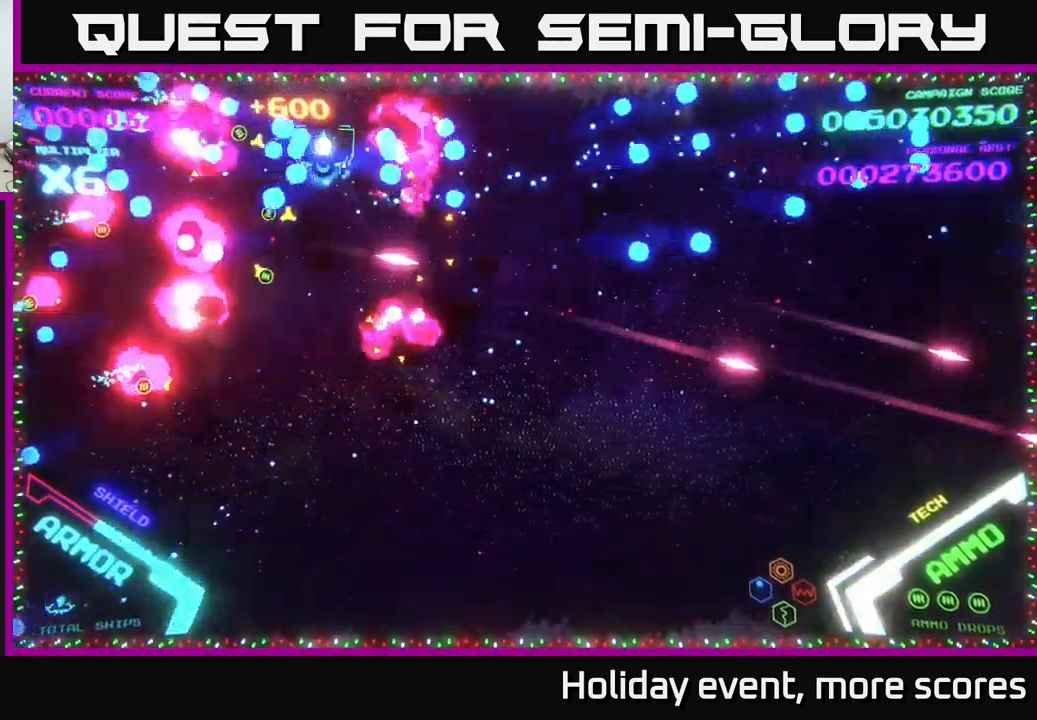
{"buttons": [], "left_stick": "down-left", "right_stick": "center", "events": [[34, "B", "up"], [50, "left_stick", "down-left"], [117, "B", "down"], [184, "B", "up"], [250, "B", "down"], [284, "left_stick", "left"], [300, "B", "up"], [500, "left_stick", "down-left"]]}
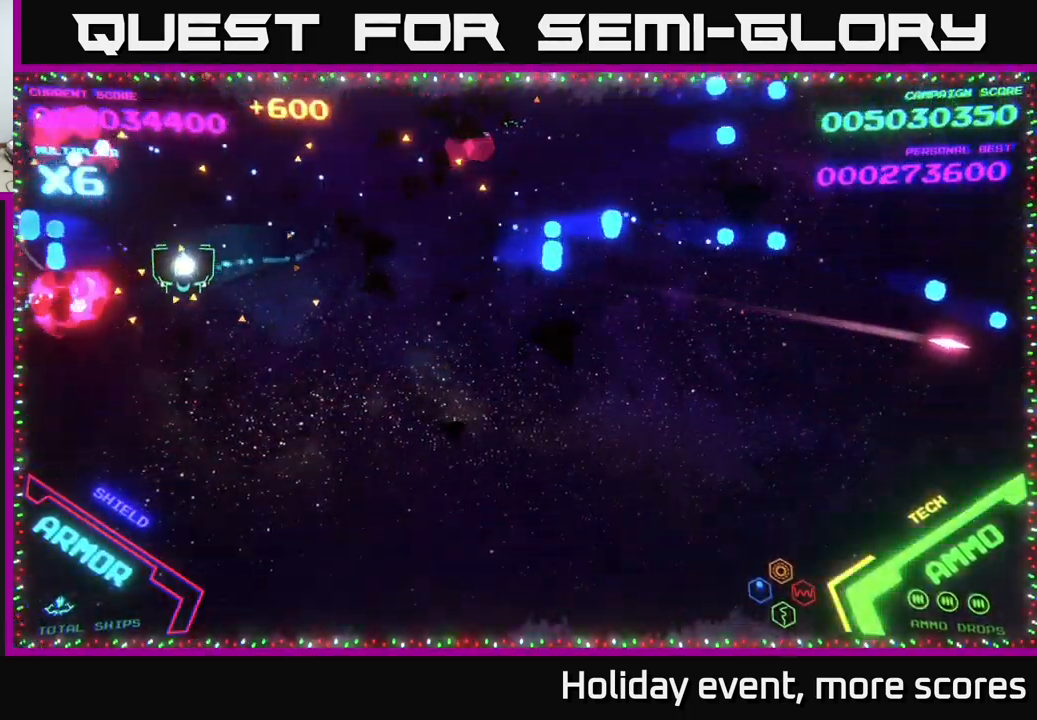
{"buttons": [], "left_stick": "up", "right_stick": "center", "events": [[150, "left_stick", "left"], [317, "left_stick", "center"], [484, "left_stick", "up"]]}
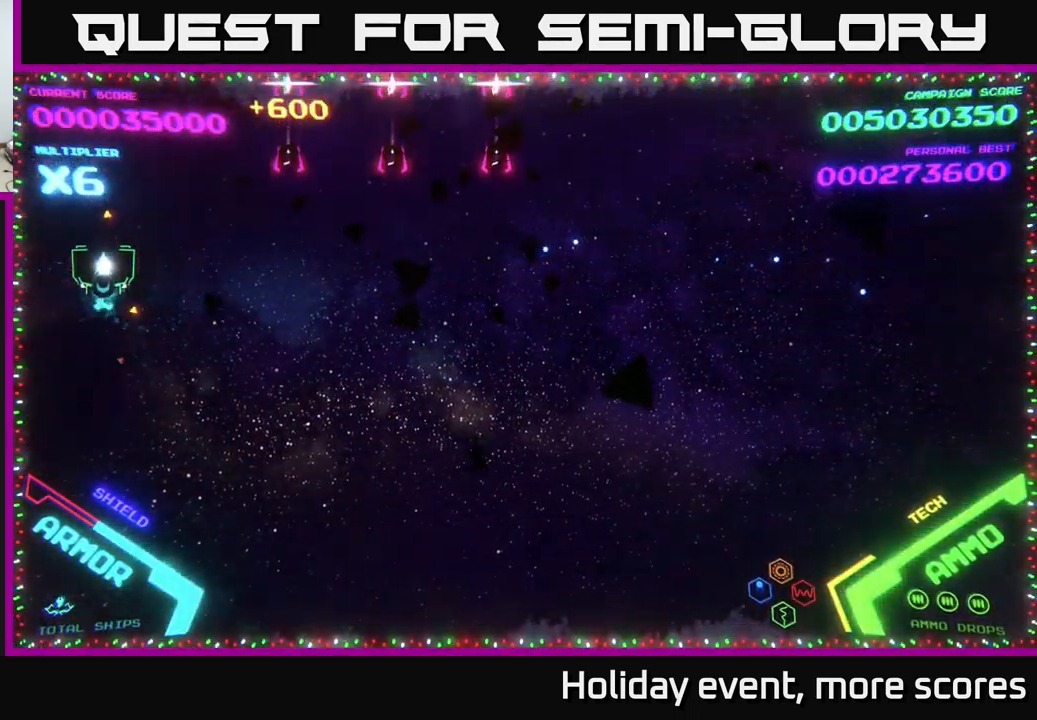
{"buttons": ["B"], "left_stick": "down", "right_stick": "center", "events": [[34, "B", "down"], [34, "left_stick", "up-right"], [134, "B", "up"], [167, "B", "down"], [167, "left_stick", "up"], [250, "B", "up"], [317, "B", "down"], [400, "B", "up"], [434, "left_stick", "down"], [450, "B", "down"]]}
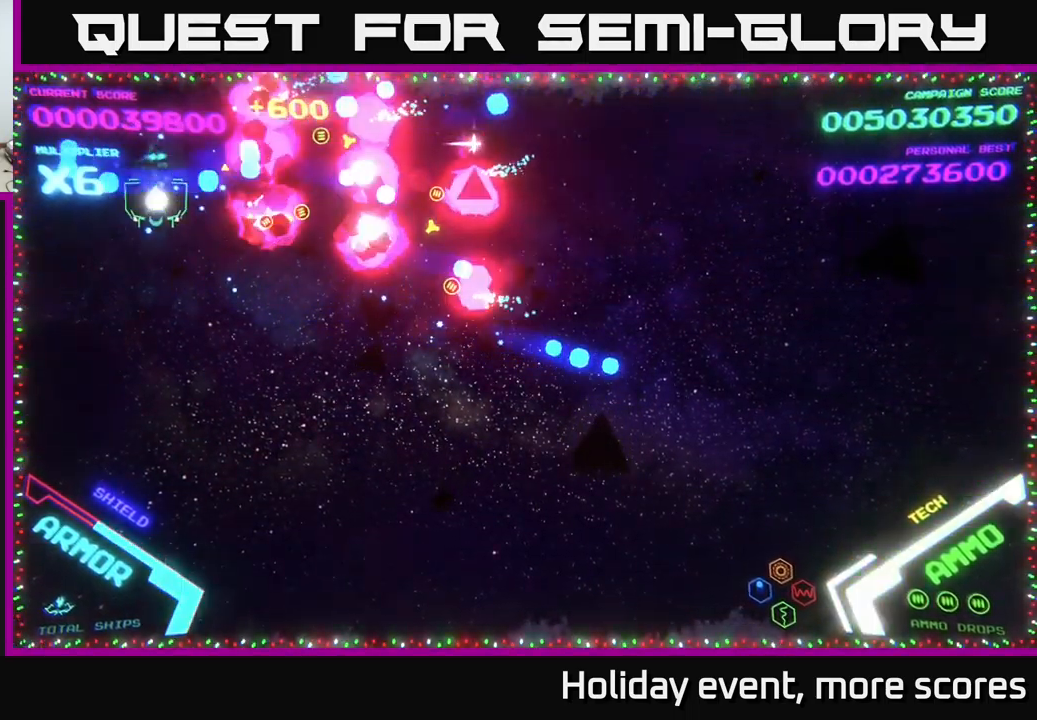
{"buttons": [], "left_stick": "right", "right_stick": "center", "events": [[34, "B", "up"], [134, "left_stick", "down-right"], [384, "left_stick", "right"]]}
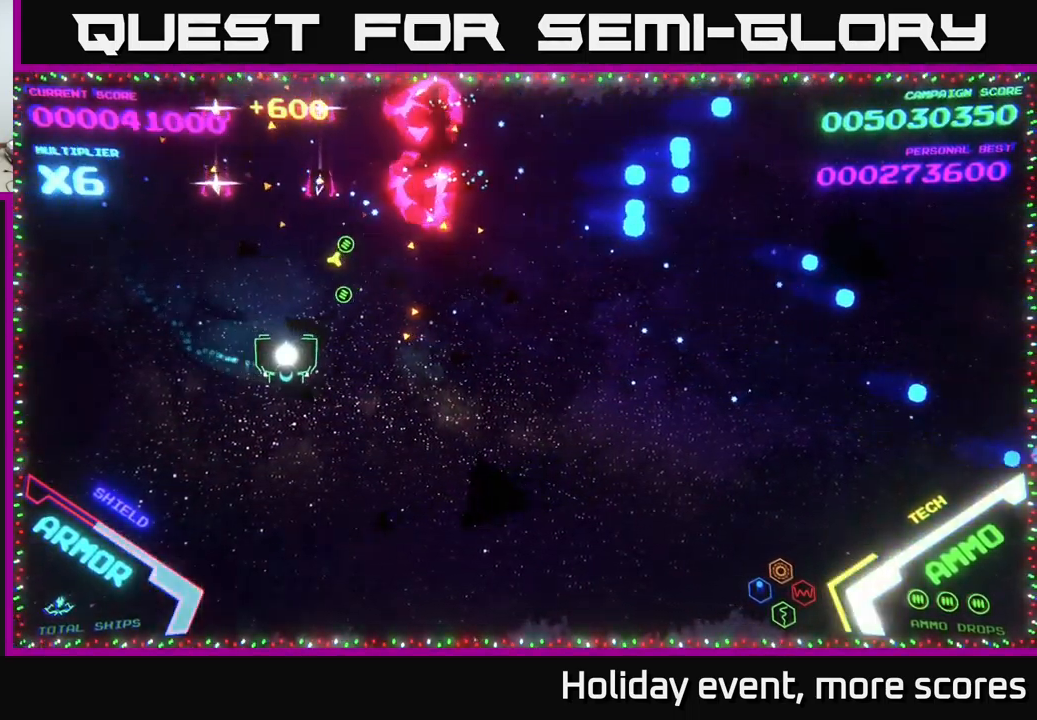
{"buttons": [], "left_stick": "up-right", "right_stick": "center", "events": [[217, "left_stick", "up-right"]]}
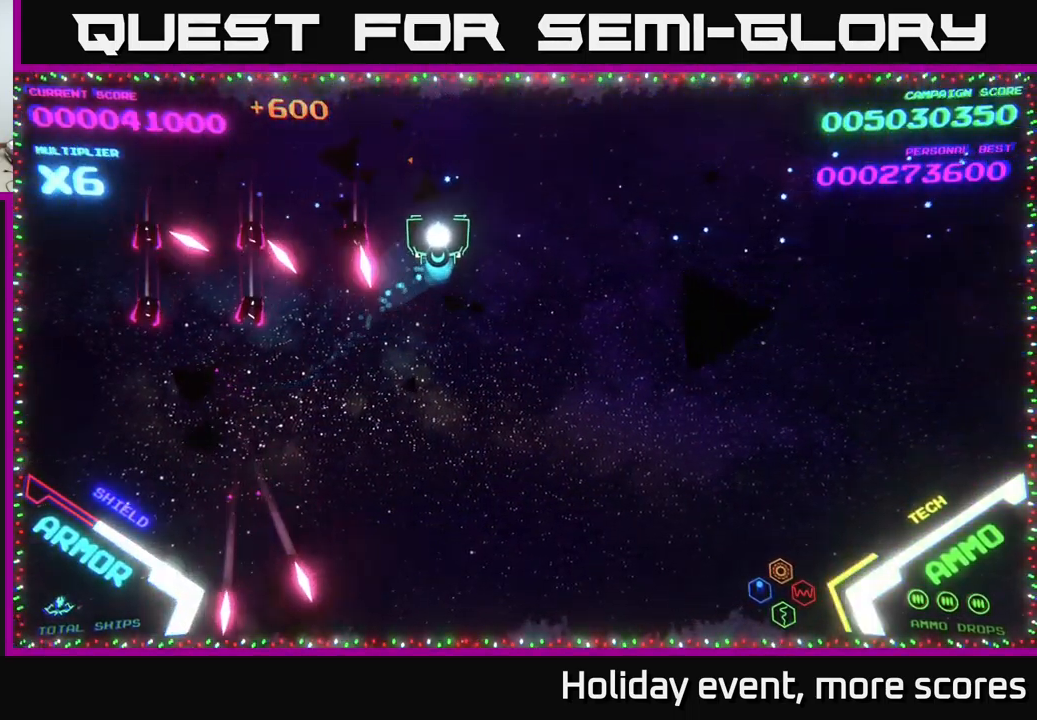
{"buttons": [], "left_stick": "center", "right_stick": "center", "events": [[200, "left_stick", "center"]]}
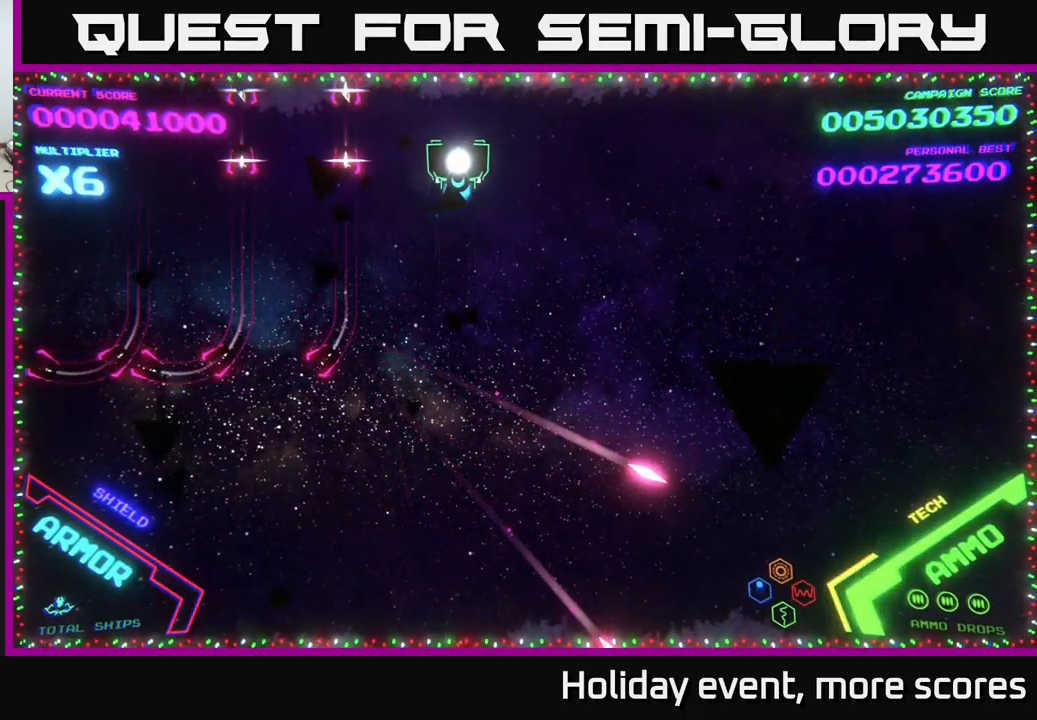
{"buttons": [], "left_stick": "left", "right_stick": "center", "events": [[400, "left_stick", "left"]]}
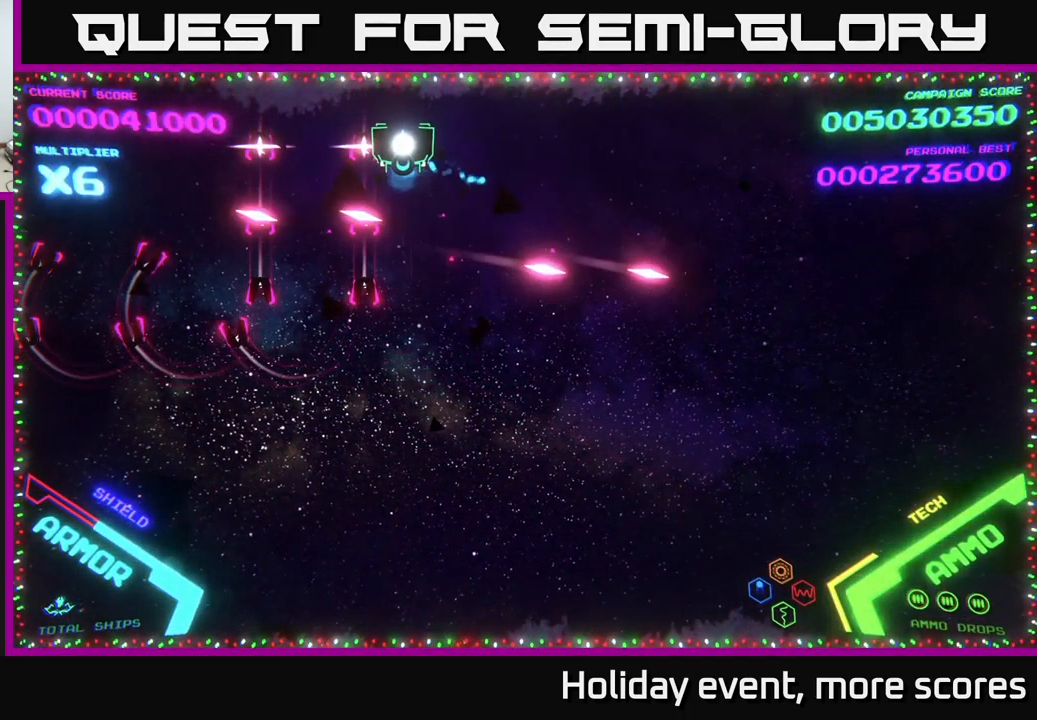
{"buttons": [], "left_stick": "center", "right_stick": "center", "events": [[317, "left_stick", "center"]]}
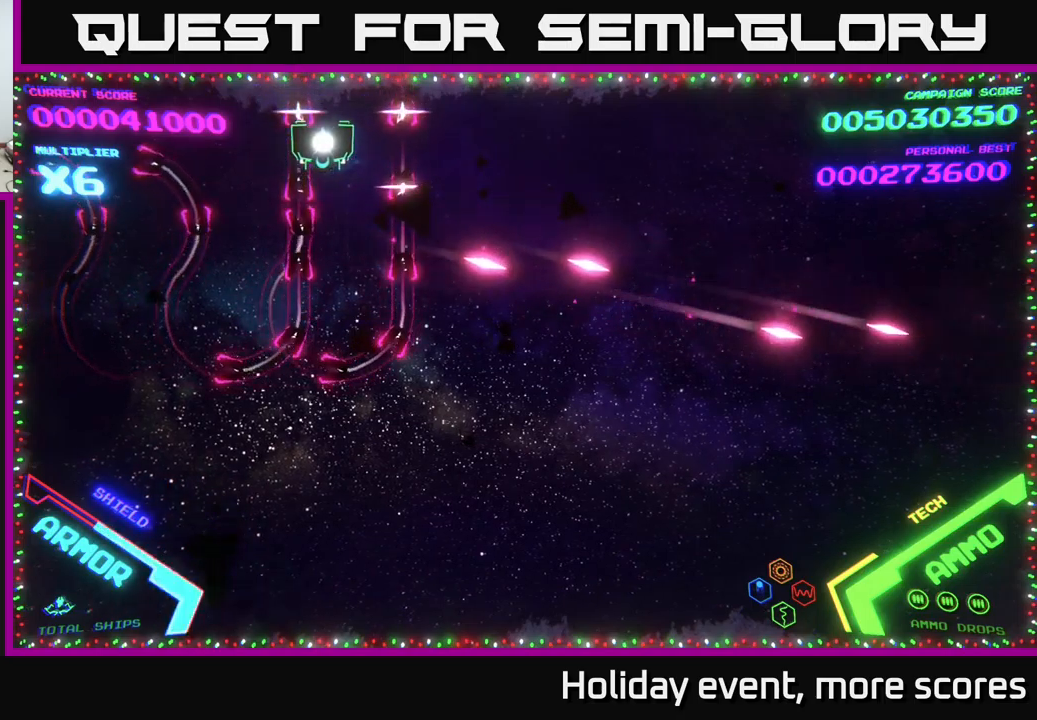
{"buttons": [], "left_stick": "center", "right_stick": "center", "events": [[183, "left_stick", "left"], [367, "left_stick", "center"]]}
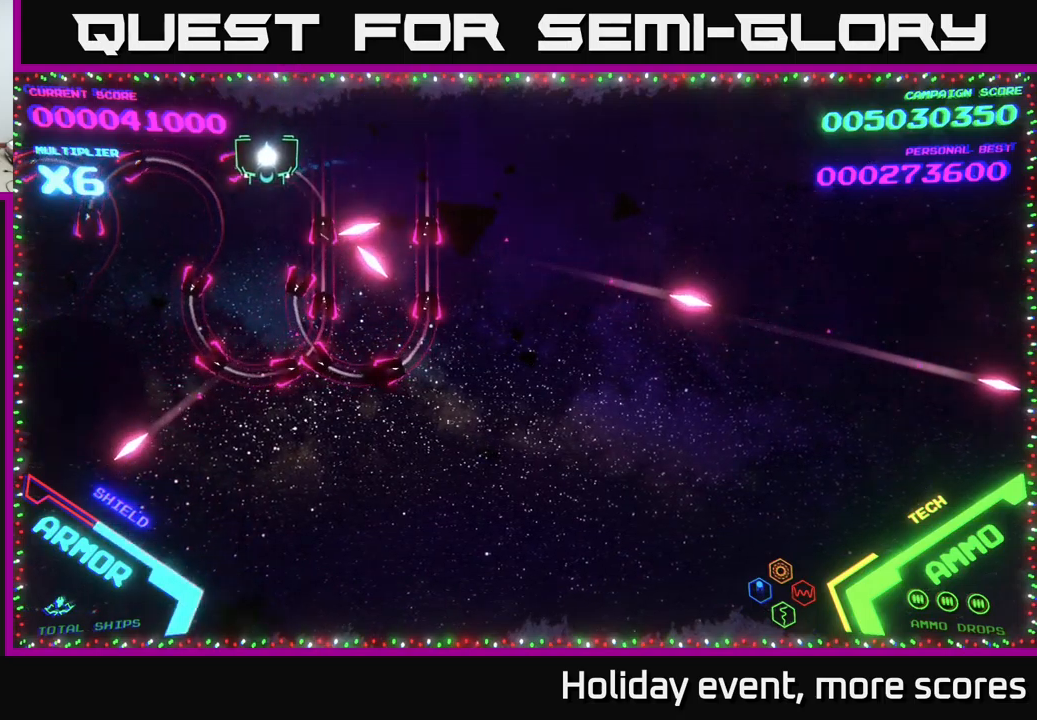
{"buttons": ["B"], "left_stick": "down", "right_stick": "center", "events": [[33, "left_stick", "left"], [150, "left_stick", "down"], [167, "B", "down"]]}
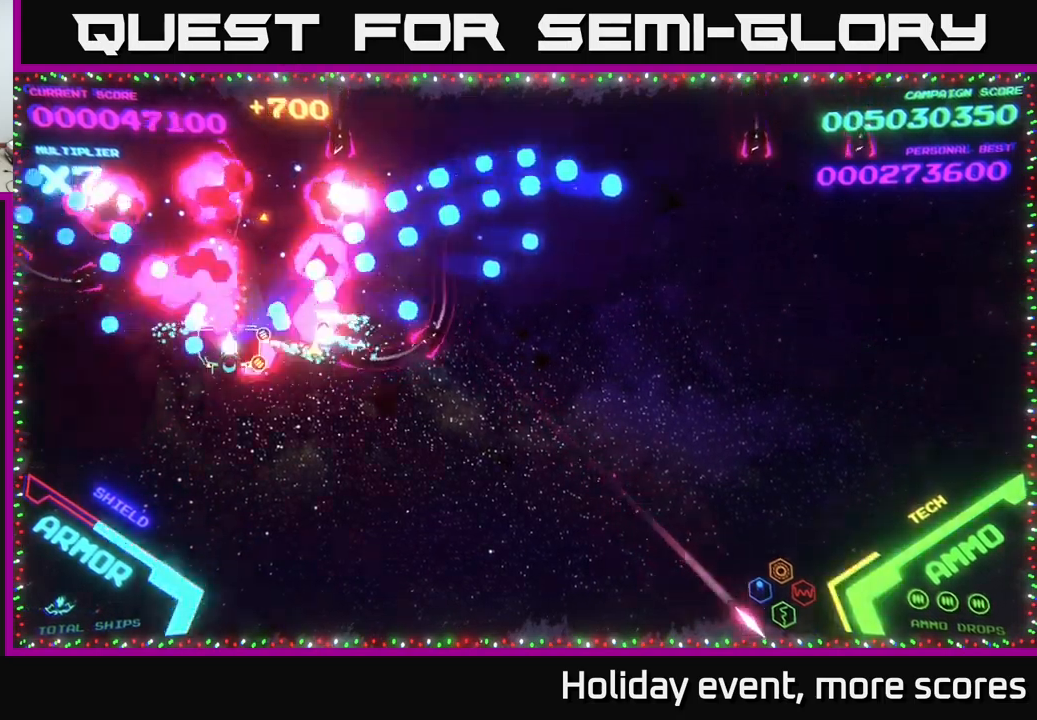
{"buttons": [], "left_stick": "down", "right_stick": "center", "events": [[67, "B", "up"], [83, "left_stick", "up"], [117, "B", "down"], [200, "B", "up"], [250, "B", "down"], [367, "B", "up"], [400, "B", "down"], [500, "B", "up"], [500, "left_stick", "down"]]}
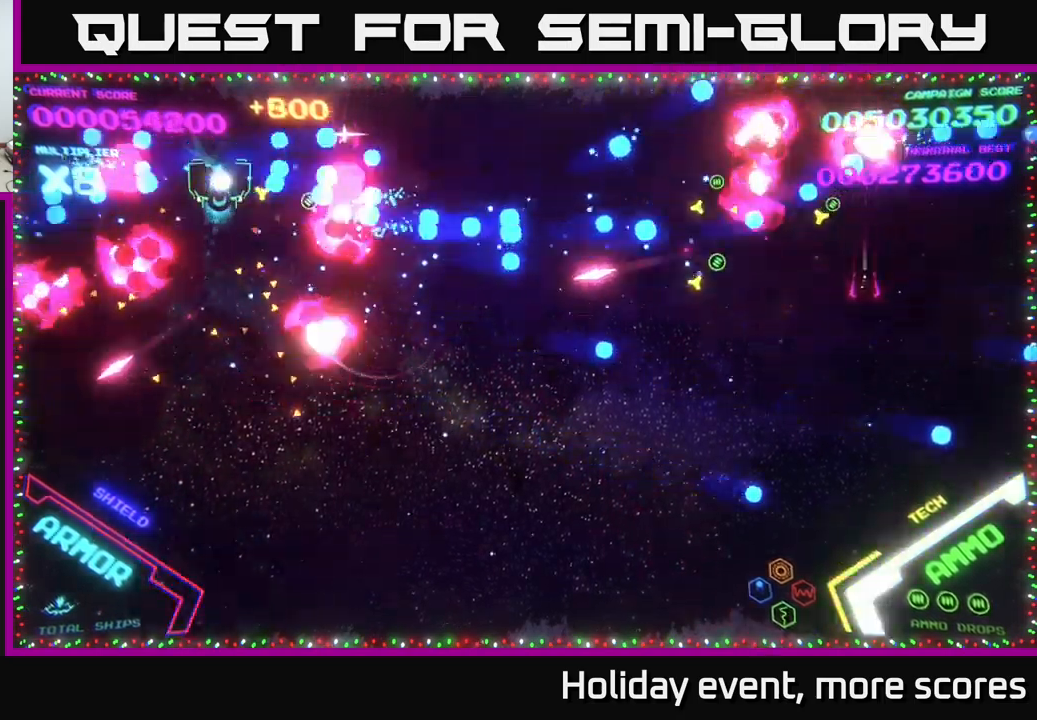
{"buttons": [], "left_stick": "right", "right_stick": "center", "events": [[183, "left_stick", "left"], [350, "left_stick", "up"], [450, "left_stick", "right"]]}
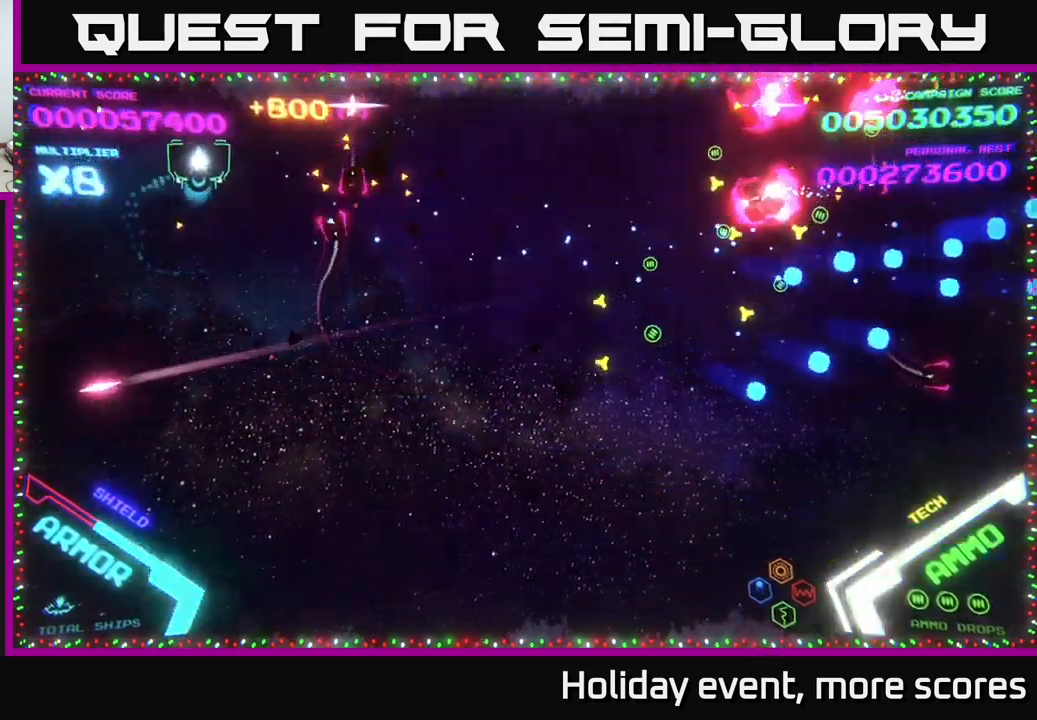
{"buttons": [], "left_stick": "right", "right_stick": "center", "events": [[117, "left_stick", "down"], [233, "left_stick", "left"], [300, "left_stick", "up"], [383, "left_stick", "up-right"], [483, "left_stick", "right"]]}
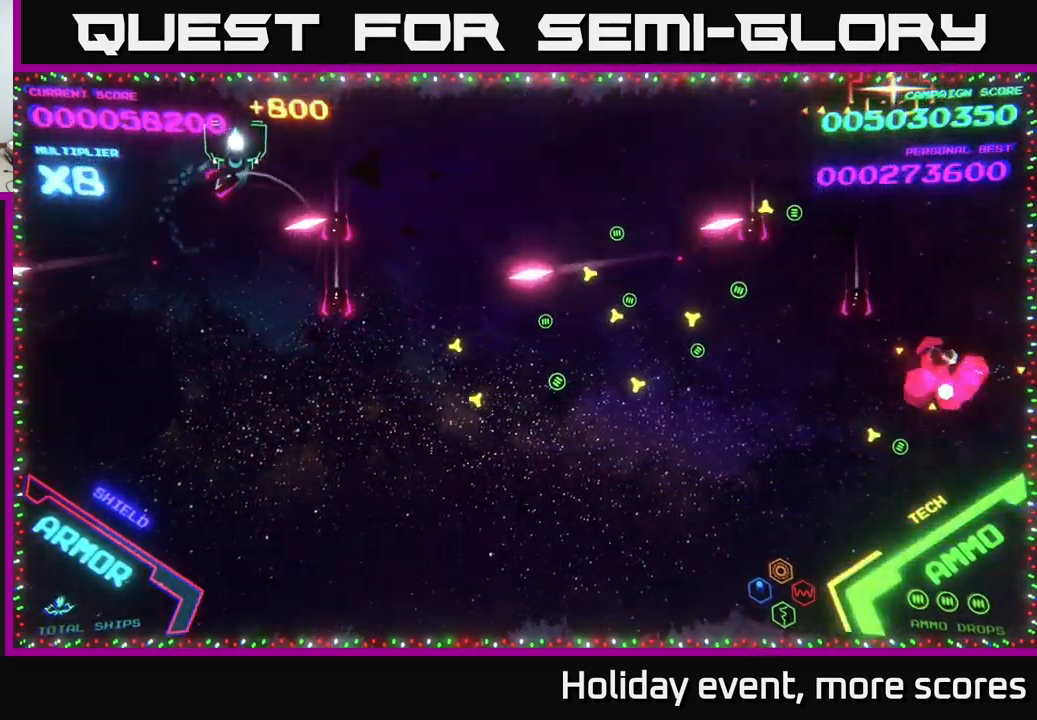
{"buttons": [], "left_stick": "right", "right_stick": "center", "events": []}
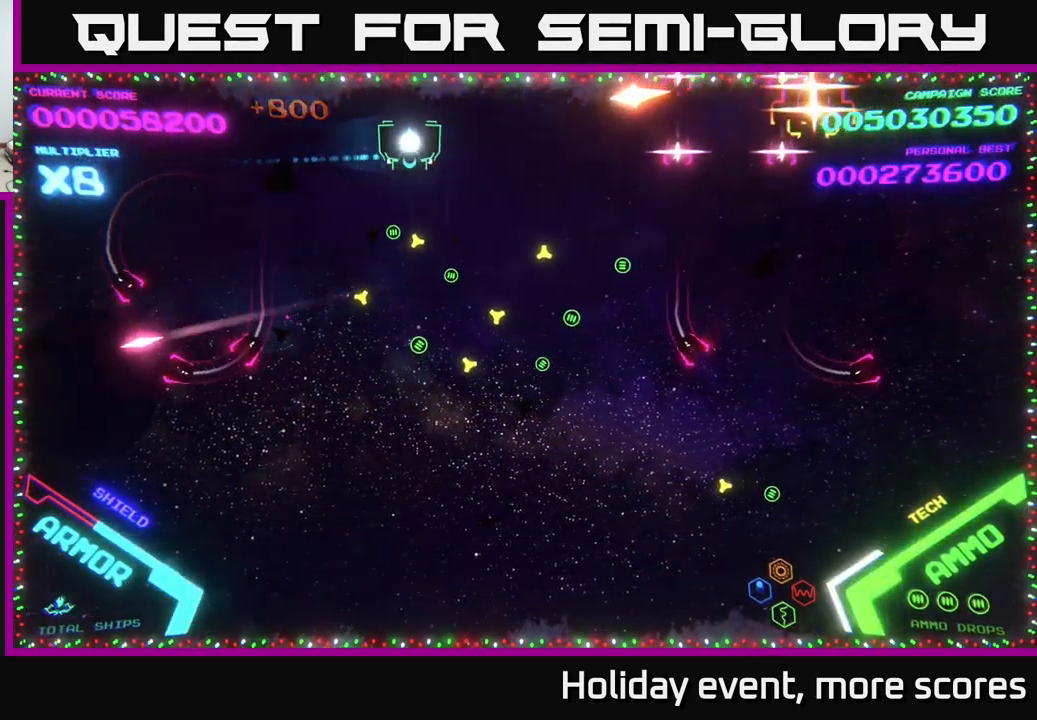
{"buttons": ["B"], "left_stick": "up", "right_stick": "center", "events": [[83, "left_stick", "center"], [167, "left_stick", "down"], [183, "B", "down"], [383, "left_stick", "right"], [400, "B", "up"], [467, "B", "down"], [467, "left_stick", "up"]]}
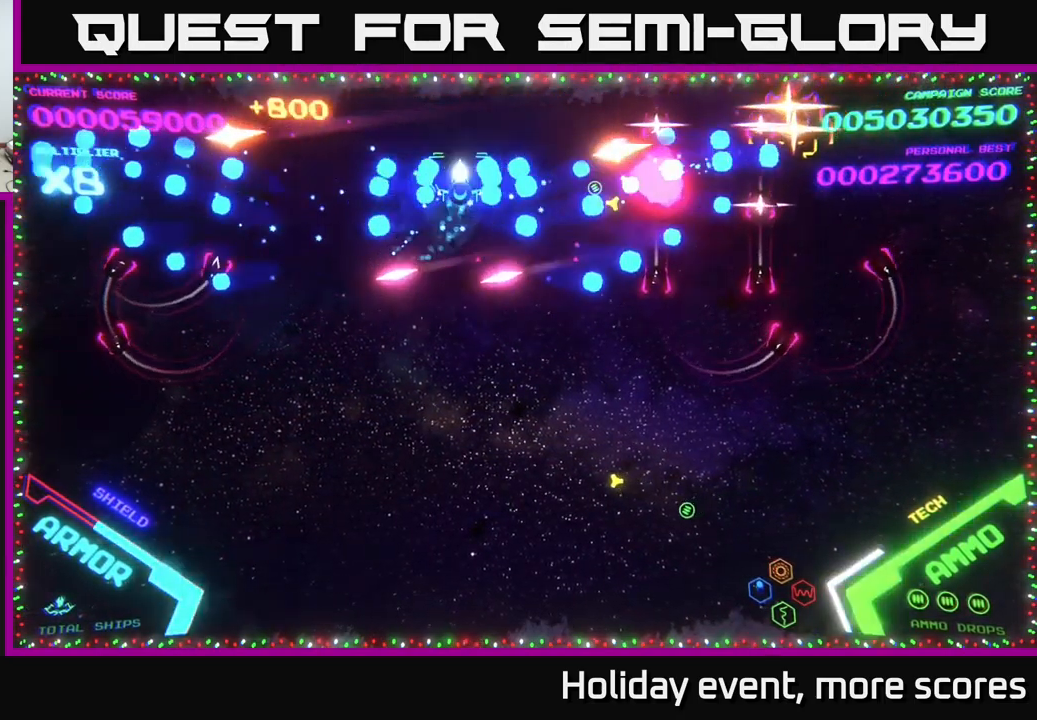
{"buttons": [], "left_stick": "up-left", "right_stick": "center", "events": [[50, "B", "up"], [100, "B", "down"], [183, "left_stick", "down-left"], [217, "B", "up"], [267, "B", "down"], [350, "B", "up"], [350, "left_stick", "up-left"], [417, "B", "down"], [500, "B", "up"]]}
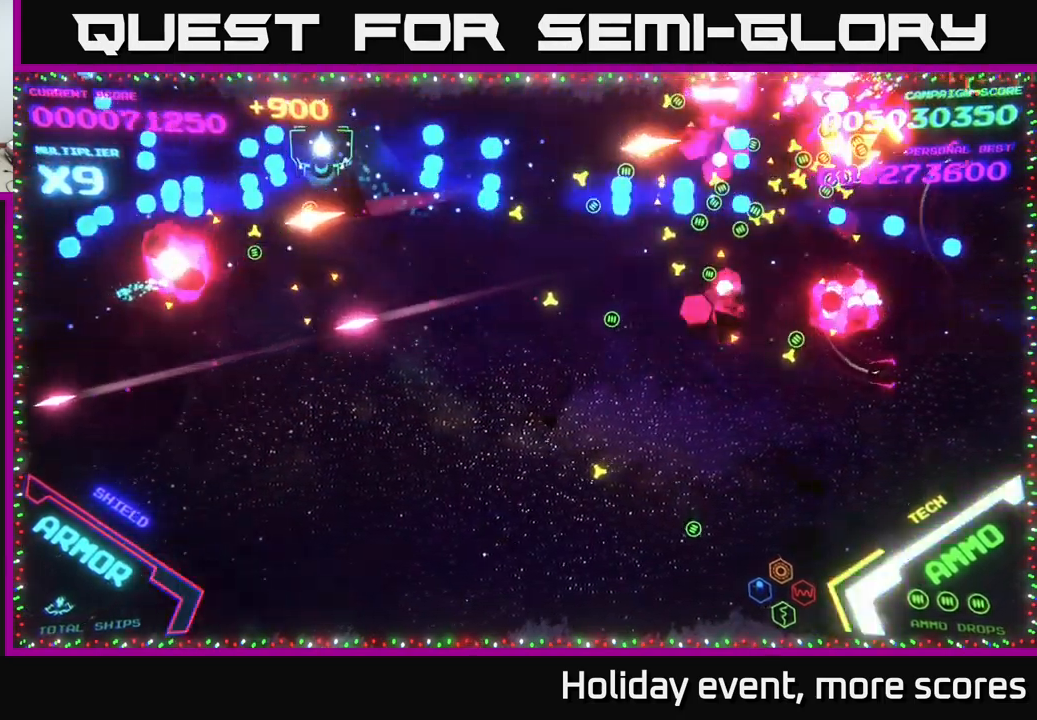
{"buttons": ["B"], "left_stick": "down-left", "right_stick": "center", "events": [[67, "B", "down"], [183, "B", "up"], [217, "left_stick", "down"], [250, "B", "down"], [317, "B", "up"], [350, "left_stick", "down-left"], [400, "B", "down"]]}
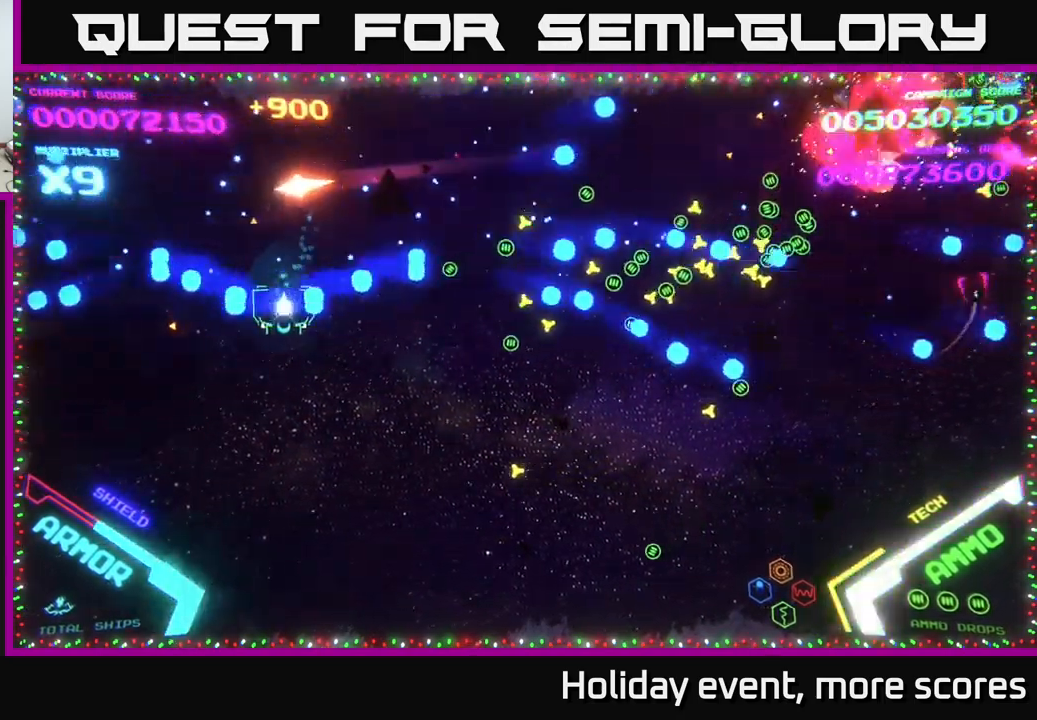
{"buttons": [], "left_stick": "down-right", "right_stick": "center", "events": [[50, "B", "up"], [83, "left_stick", "up-right"], [100, "B", "down"], [199, "B", "up"], [266, "B", "down"], [299, "left_stick", "down-right"], [366, "B", "up"]]}
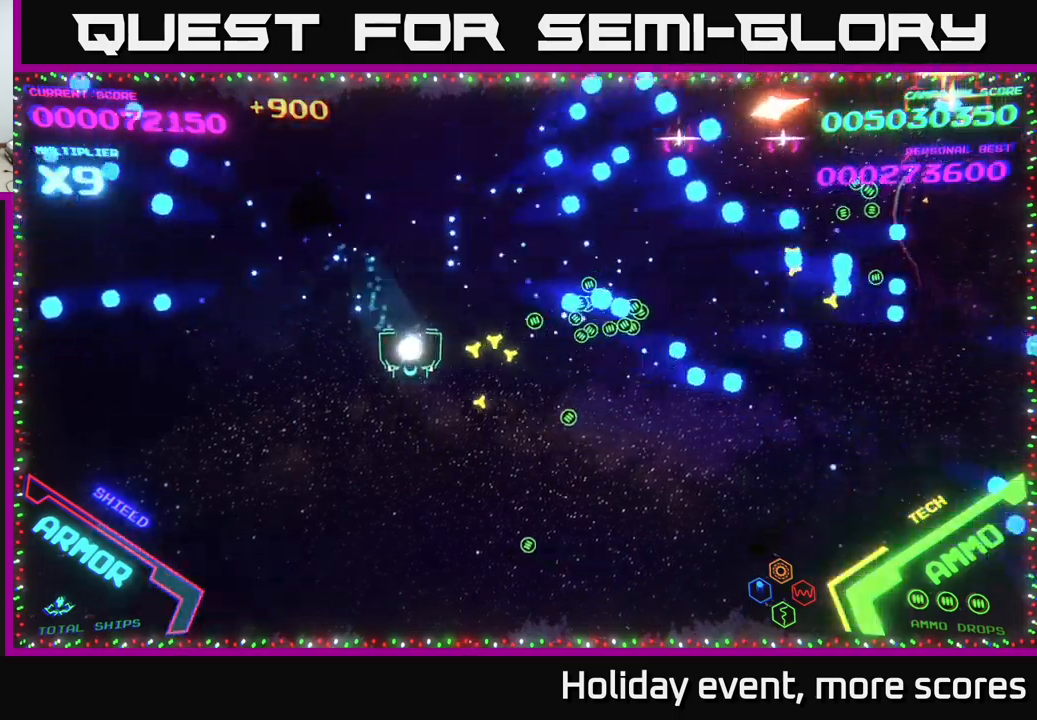
{"buttons": [], "left_stick": "right", "right_stick": "center", "events": [[267, "left_stick", "right"]]}
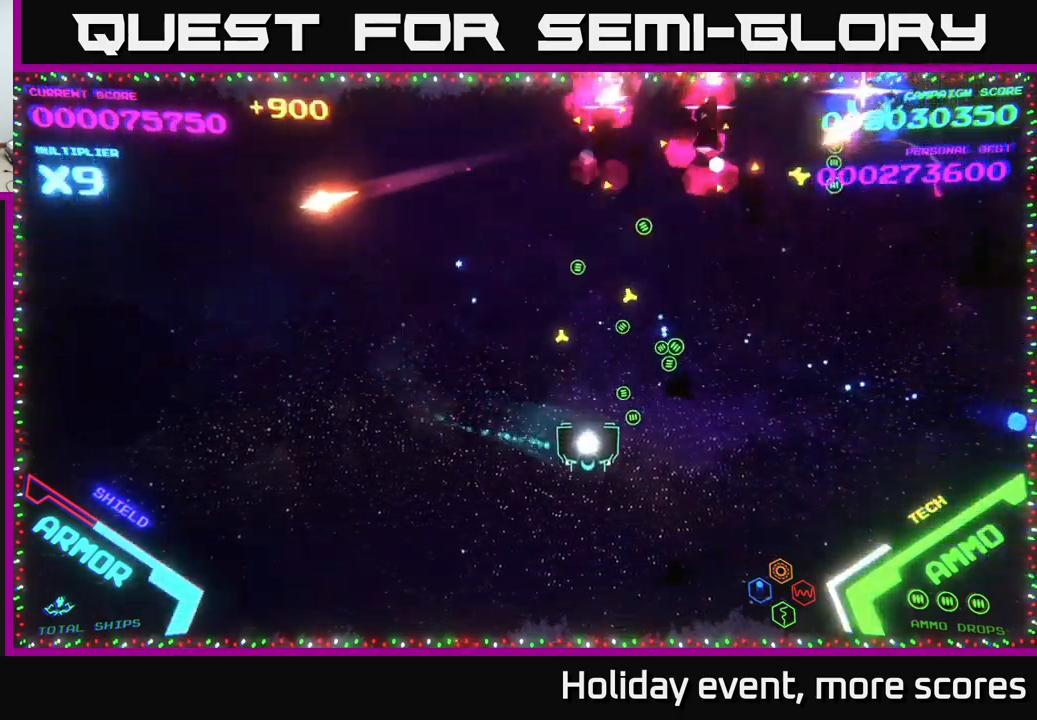
{"buttons": [], "left_stick": "right", "right_stick": "center", "events": []}
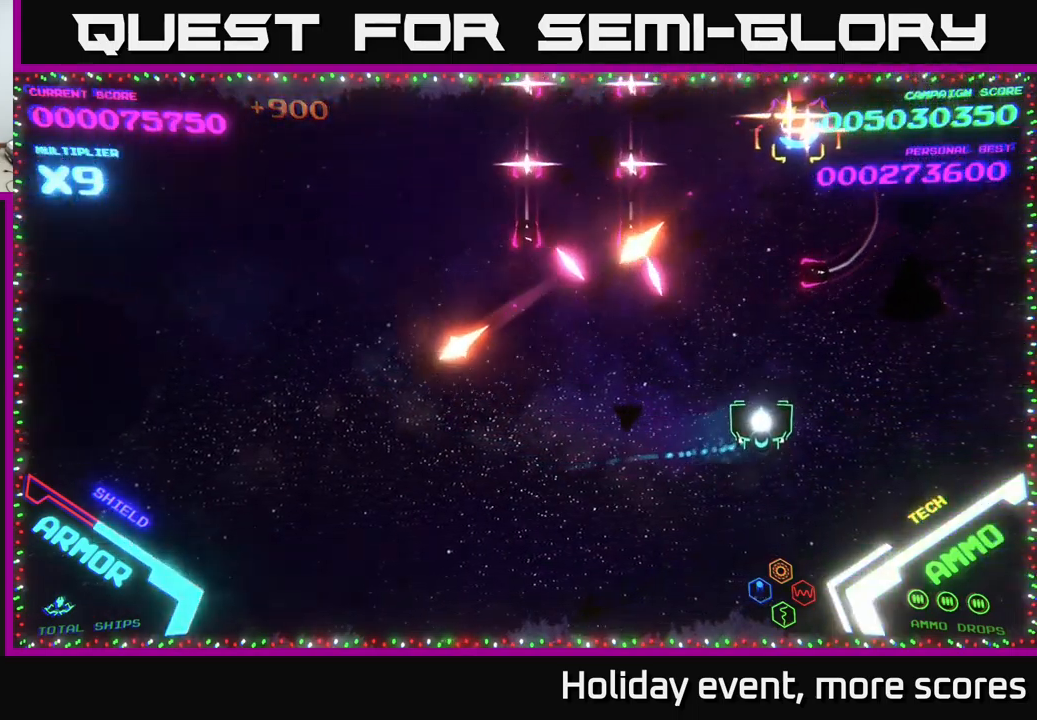
{"buttons": [], "left_stick": "up-right", "right_stick": "center", "events": [[33, "left_stick", "up-right"], [100, "X", "down"], [183, "X", "up"]]}
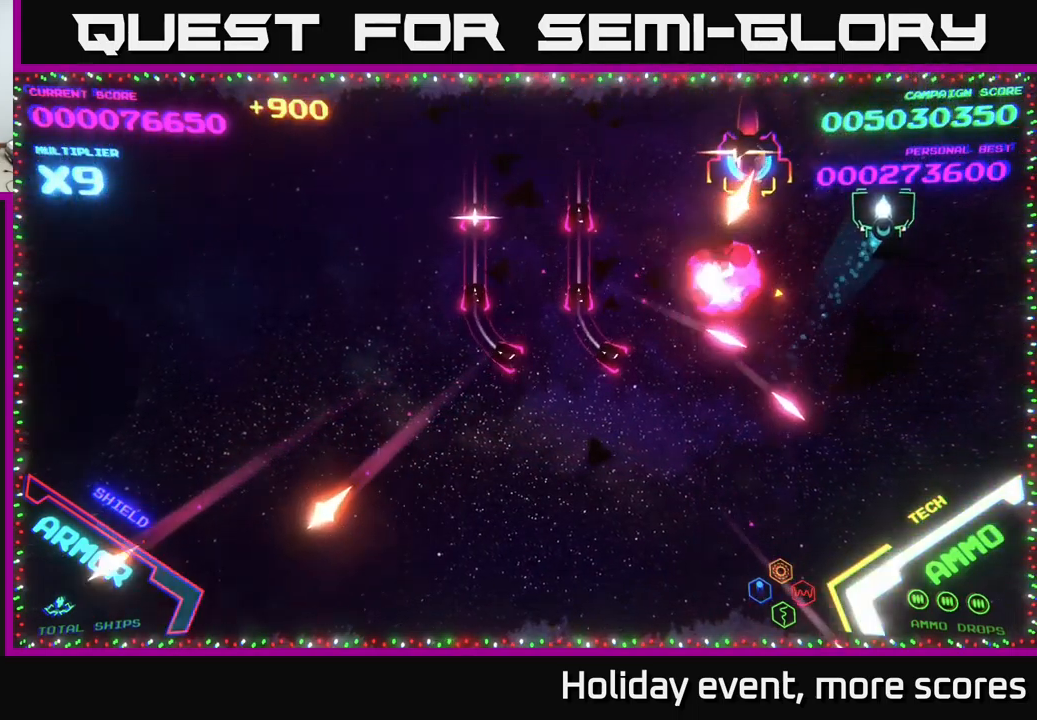
{"buttons": [], "left_stick": "left", "right_stick": "center", "events": [[283, "left_stick", "up-left"], [333, "left_stick", "left"]]}
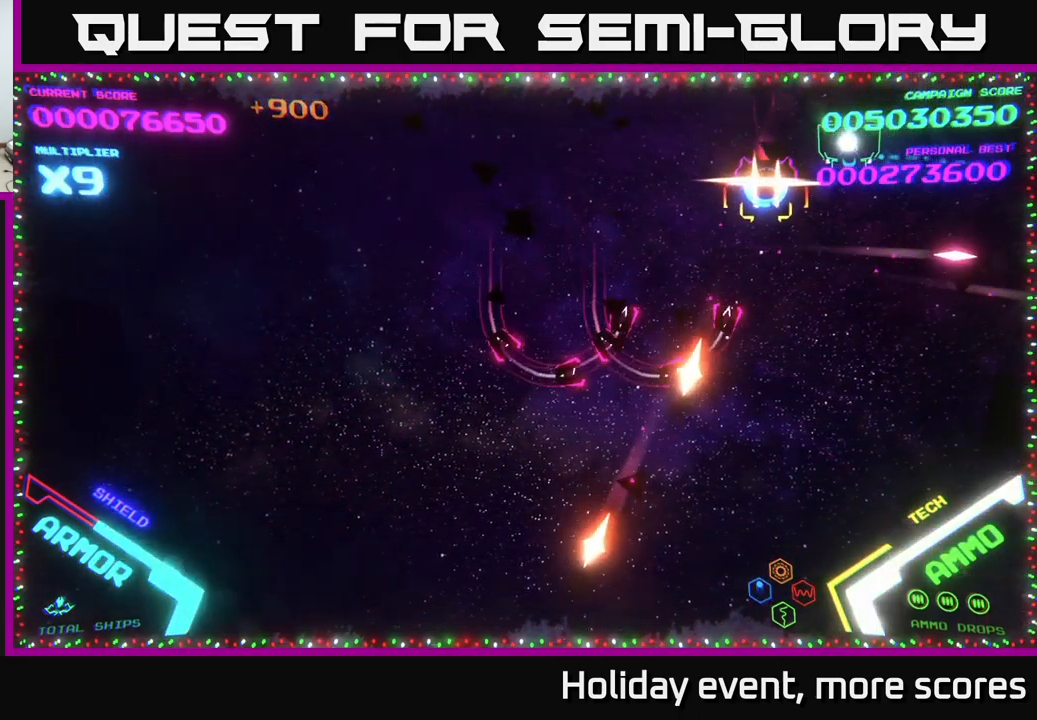
{"buttons": ["B"], "left_stick": "down-left", "right_stick": "center", "events": [[217, "left_stick", "down-left"], [300, "B", "down"]]}
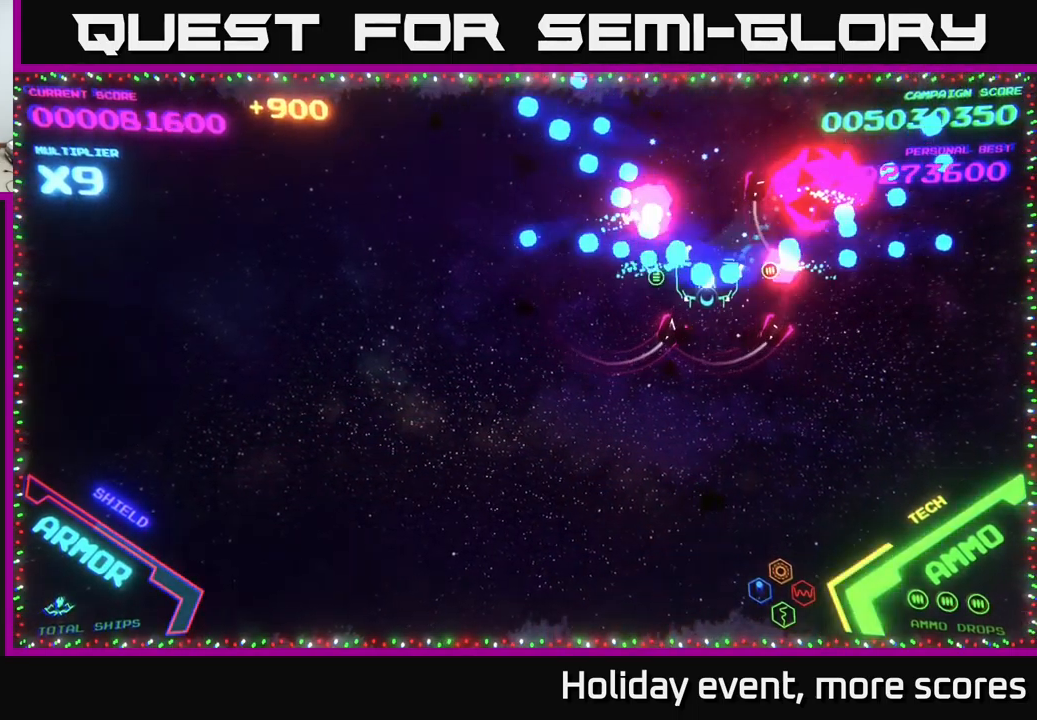
{"buttons": [], "left_stick": "up-right", "right_stick": "center", "events": [[167, "B", "up"], [350, "left_stick", "up-left"], [467, "left_stick", "up-right"]]}
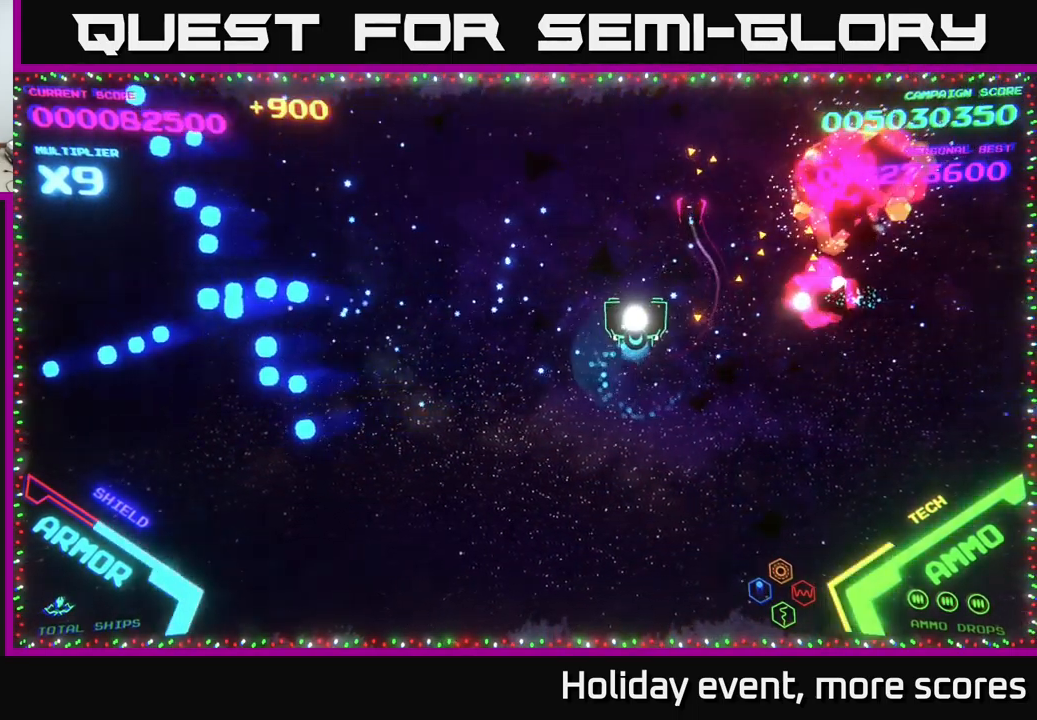
{"buttons": [], "left_stick": "up-left", "right_stick": "center", "events": [[450, "left_stick", "up-left"]]}
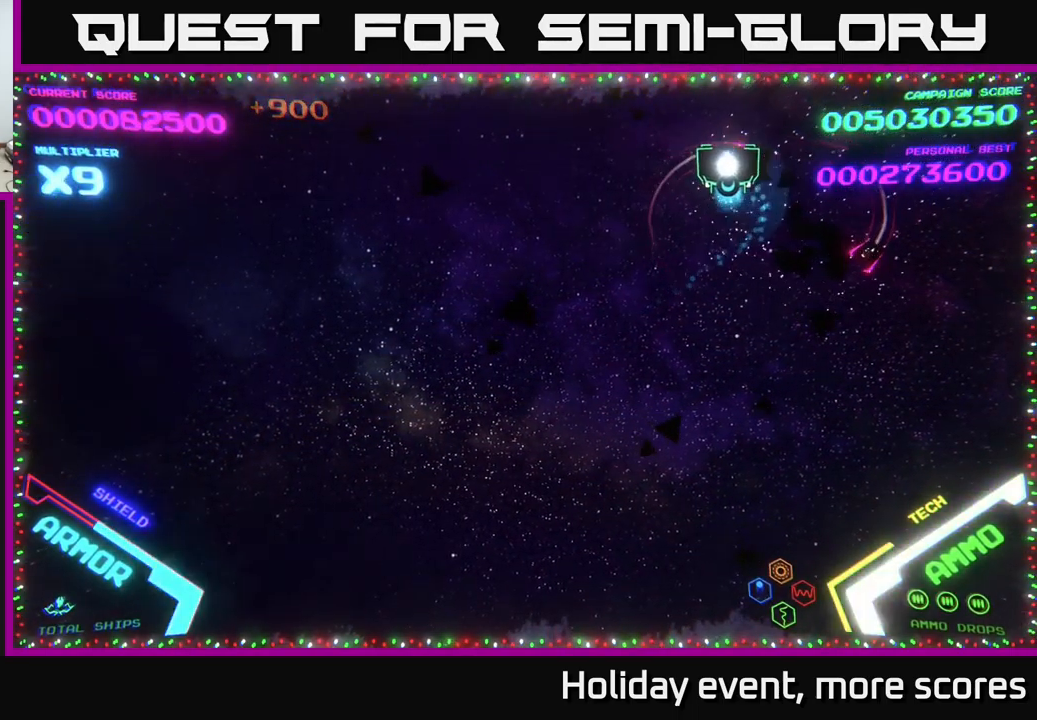
{"buttons": [], "left_stick": "up-right", "right_stick": "center", "events": [[50, "left_stick", "down-left"], [283, "B", "down"], [283, "left_stick", "up-left"], [350, "B", "up"], [483, "left_stick", "up-right"]]}
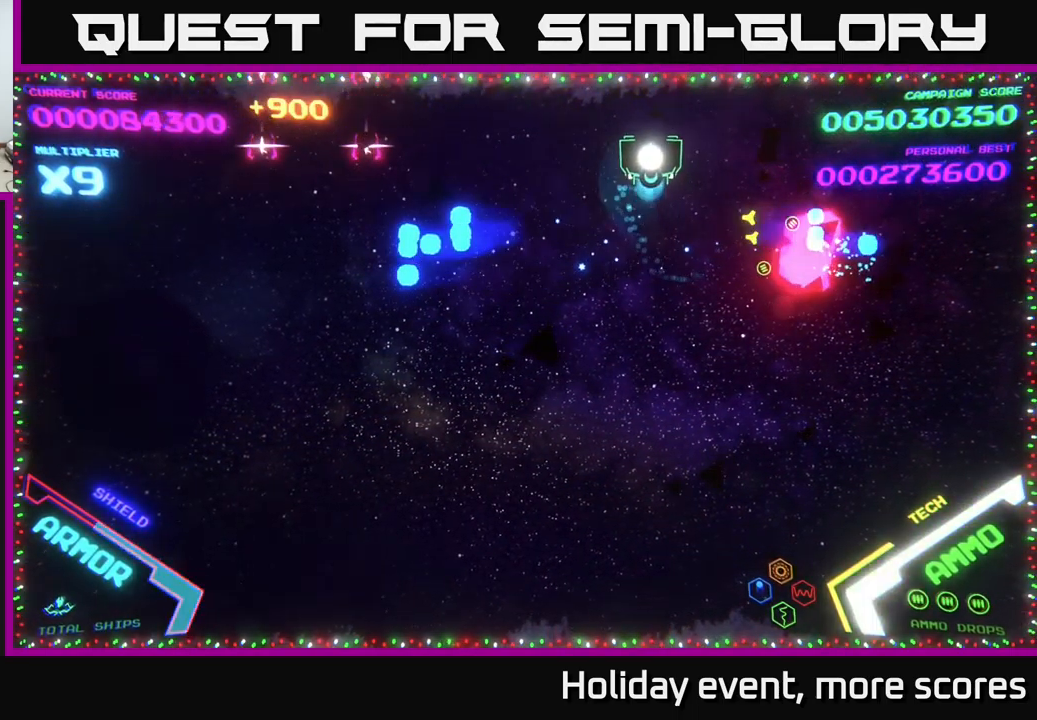
{"buttons": [], "left_stick": "down", "right_stick": "center", "events": [[33, "left_stick", "down-right"], [167, "left_stick", "right"], [433, "left_stick", "down"]]}